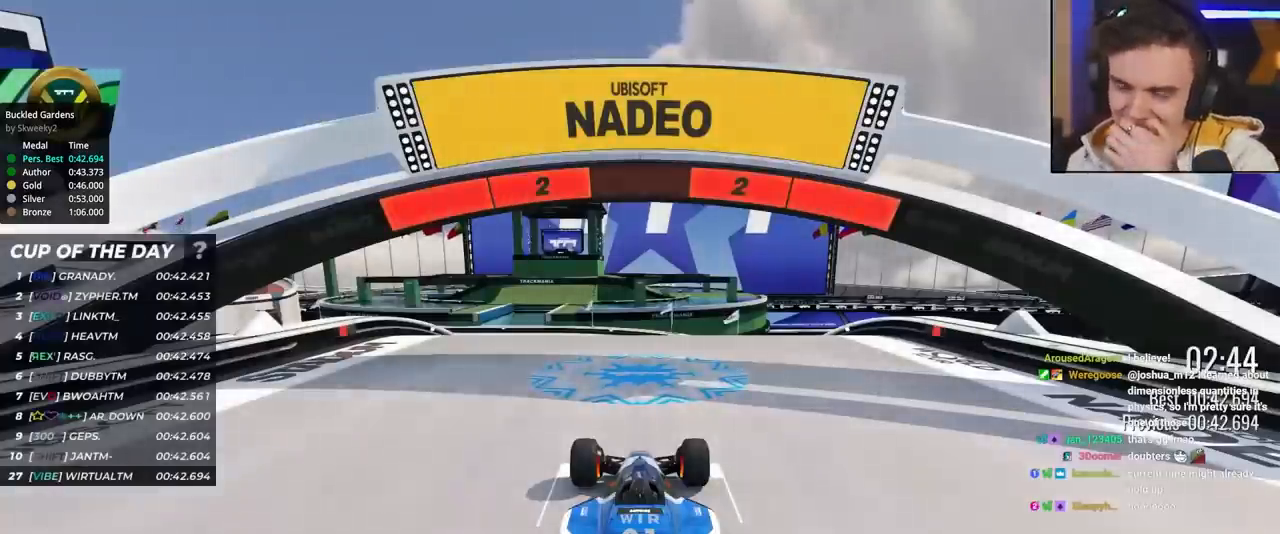
Gameplay with keyboard; each line is a JSON object with the keys held at the frame after it. "events" lists presses ("down") and releases ("up") of "brake", "down", "left", "right" and "up" between this image and that frame as [ms after this image, input, new state], when the widget could be followed in between. No other keys are recorded. Mouse input is not recorded. Key names are as the overlay labels them; some are game actions (e.g. jump) rather than physical keys.
{"keys": ["up"], "events": []}
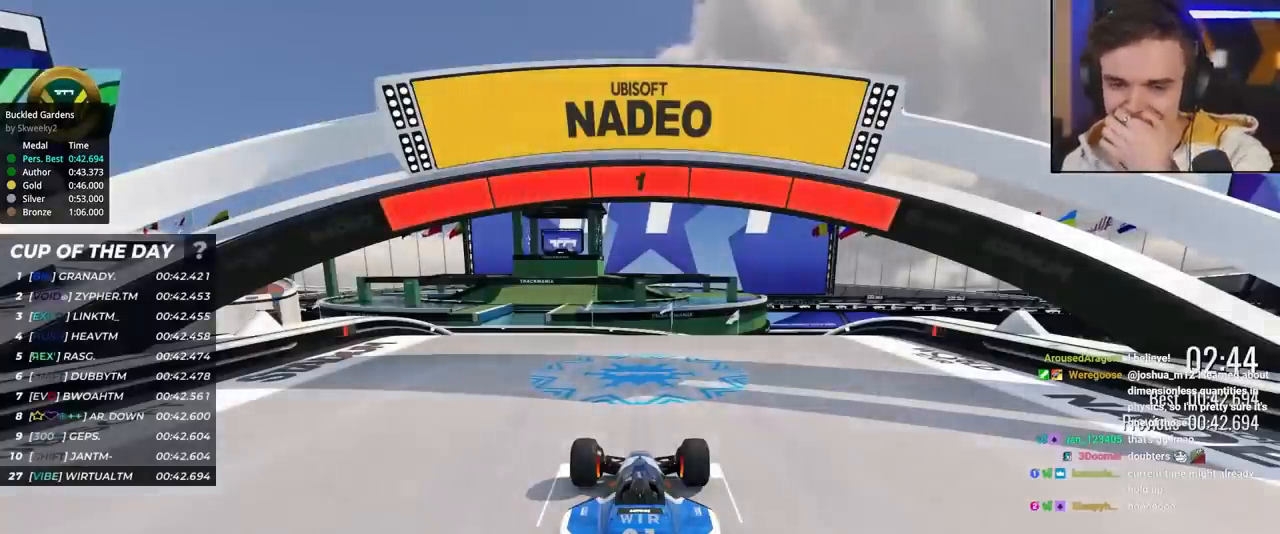
{"keys": ["up"], "events": []}
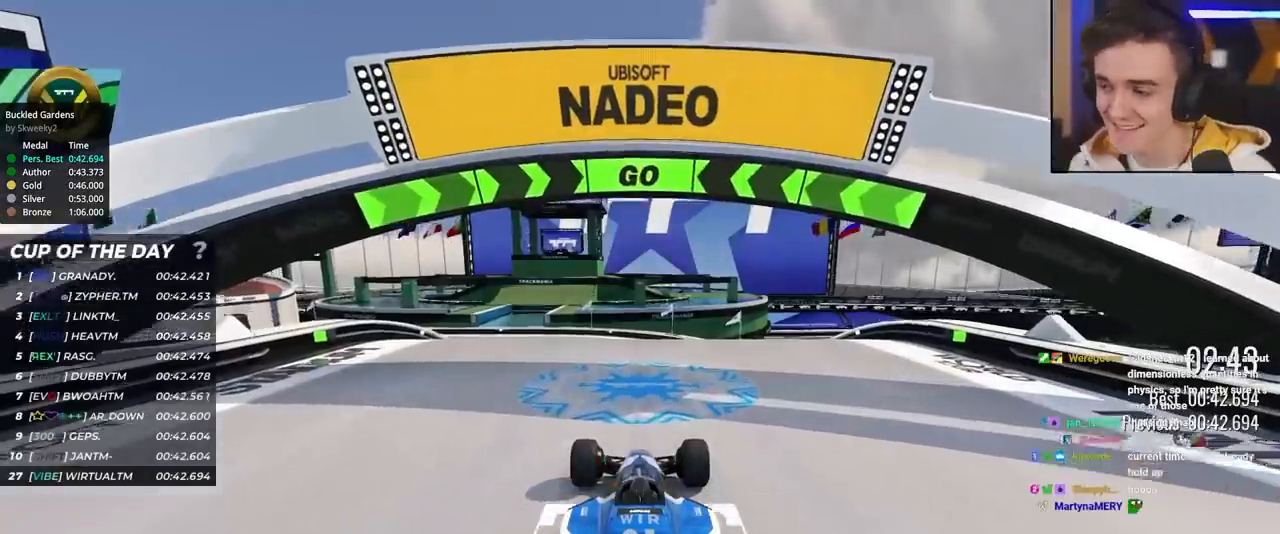
{"keys": ["up"], "events": []}
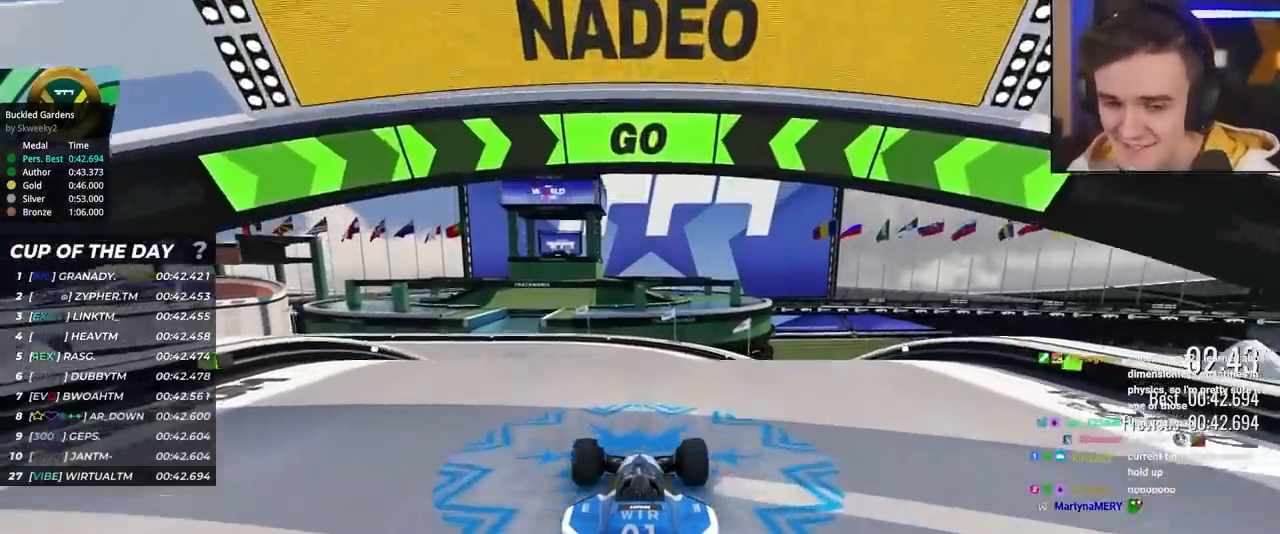
{"keys": ["up"], "events": [[200, "left", "down"], [250, "left", "up"]]}
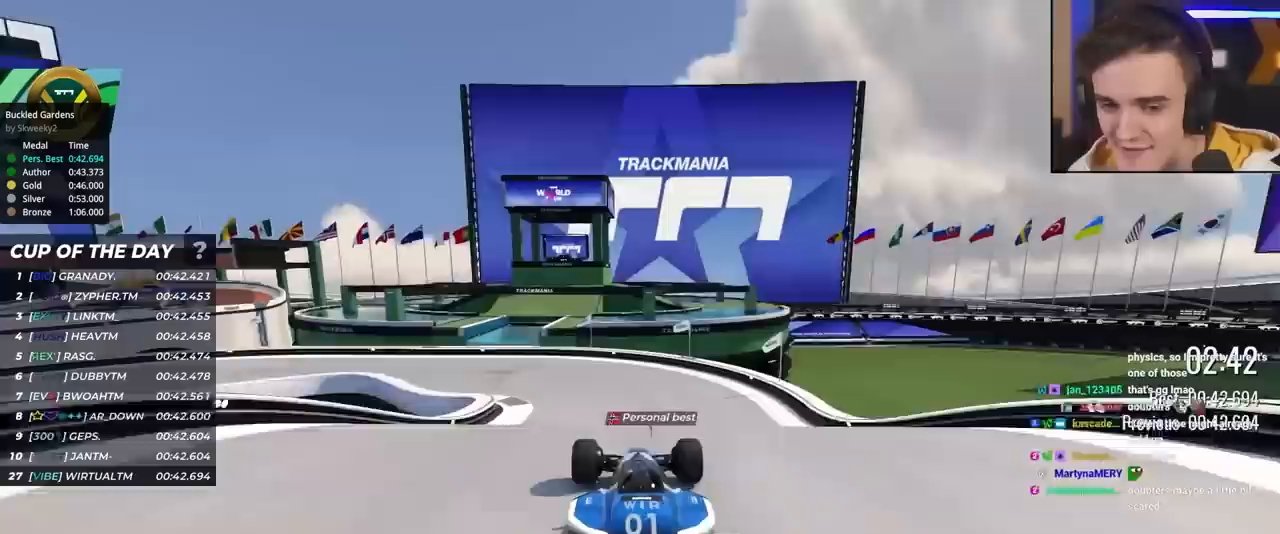
{"keys": ["left", "up"], "events": [[450, "left", "down"]]}
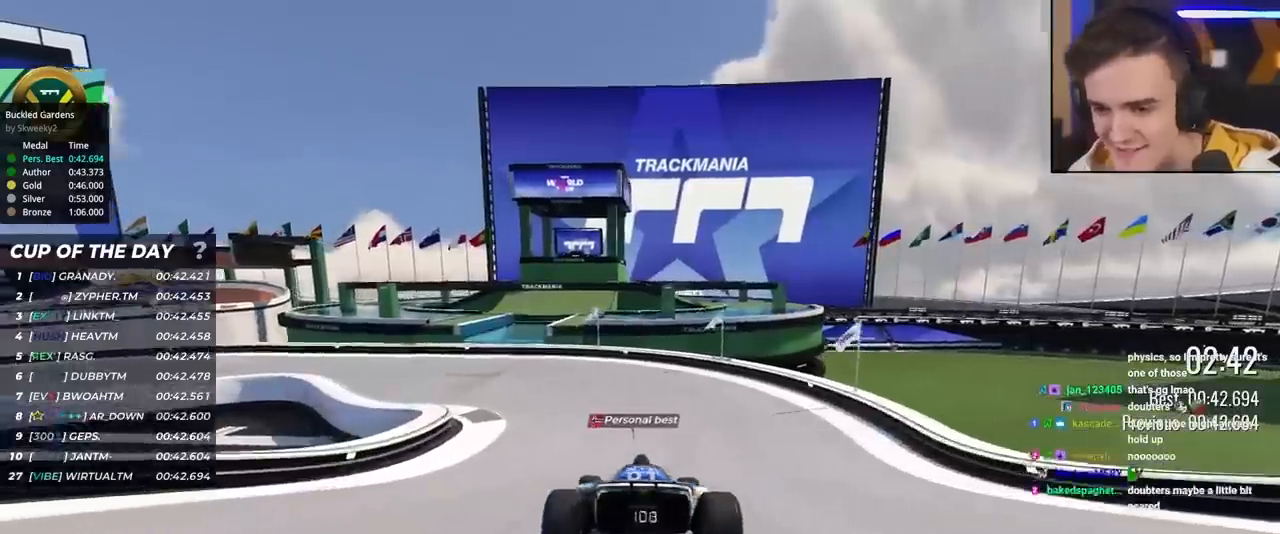
{"keys": ["up"], "events": [[33, "left", "up"], [133, "left", "down"], [267, "left", "up"], [317, "left", "down"], [467, "left", "up"]]}
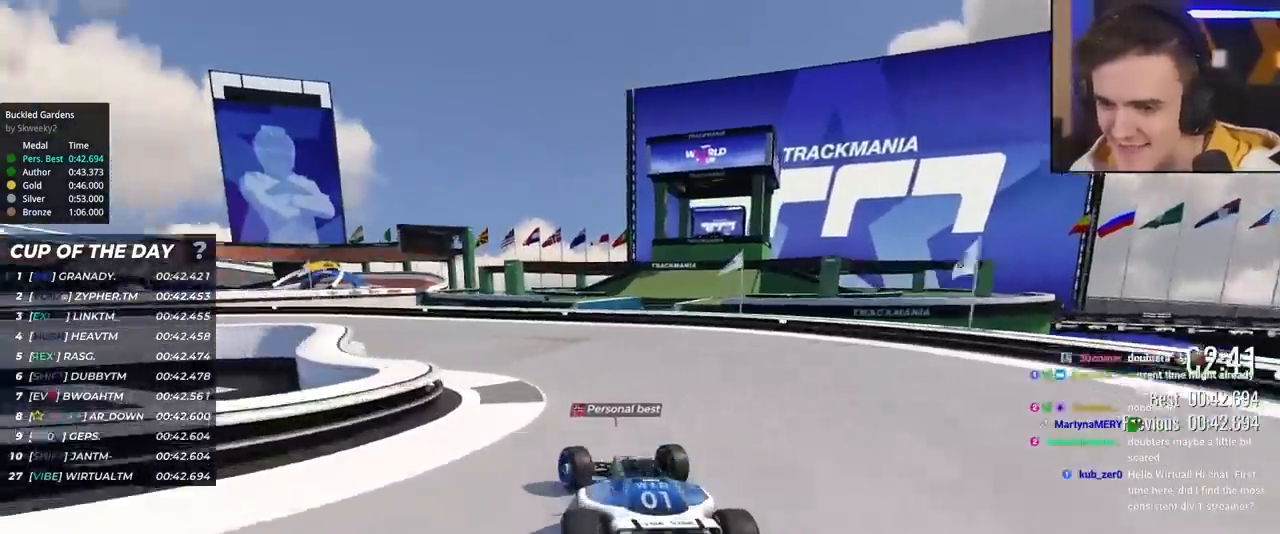
{"keys": ["left", "up"], "events": [[17, "left", "down"]]}
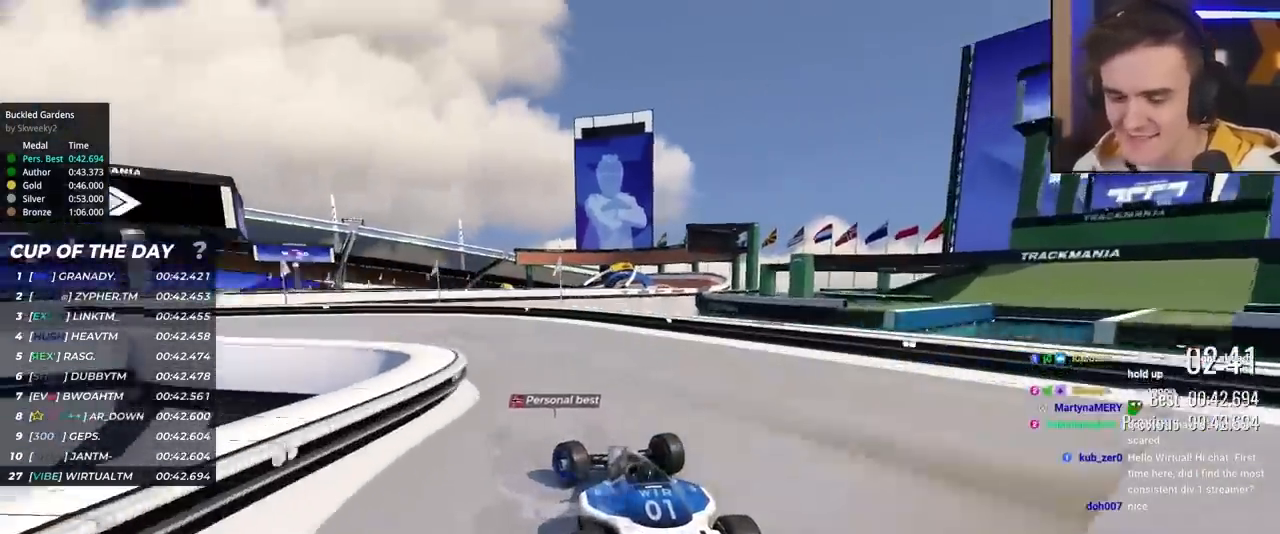
{"keys": ["left", "up"], "events": []}
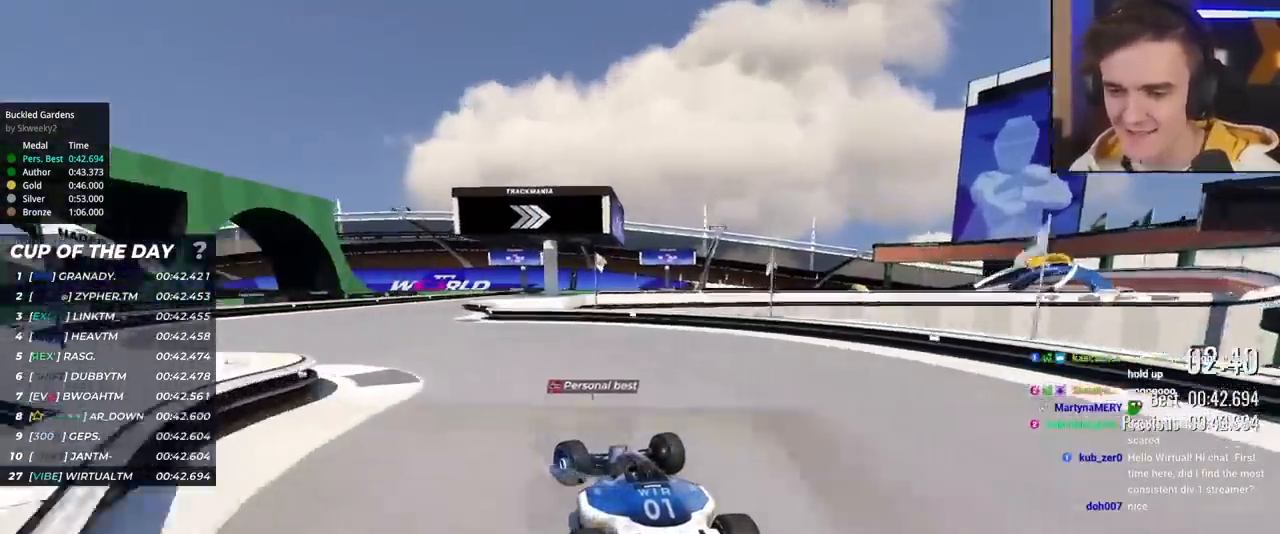
{"keys": ["right", "up"], "events": [[250, "left", "up"], [367, "right", "down"]]}
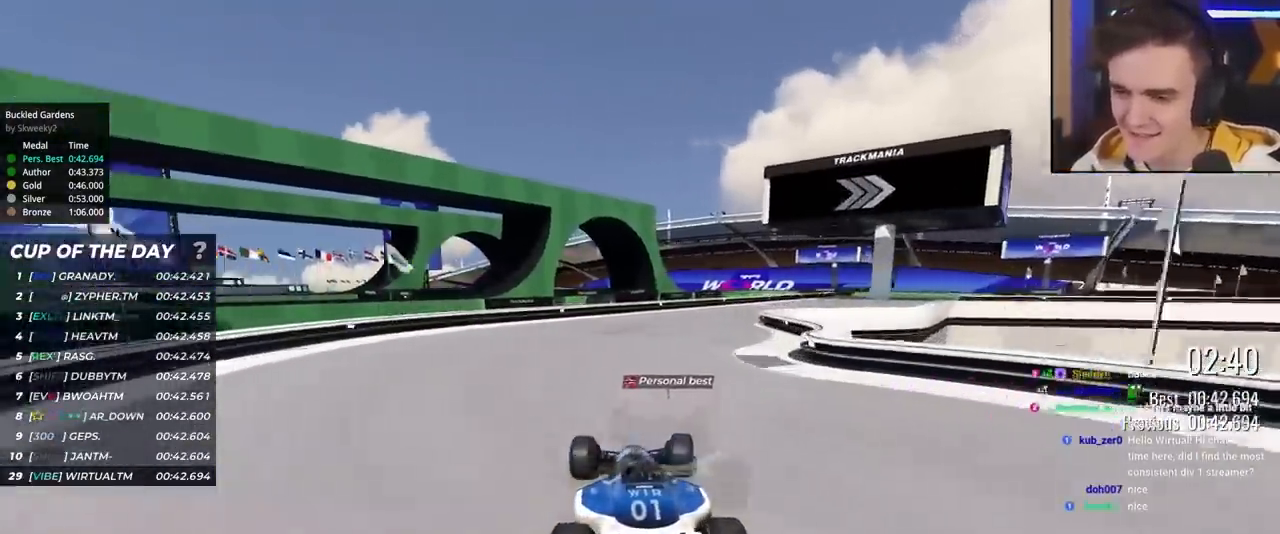
{"keys": ["right", "up"], "events": []}
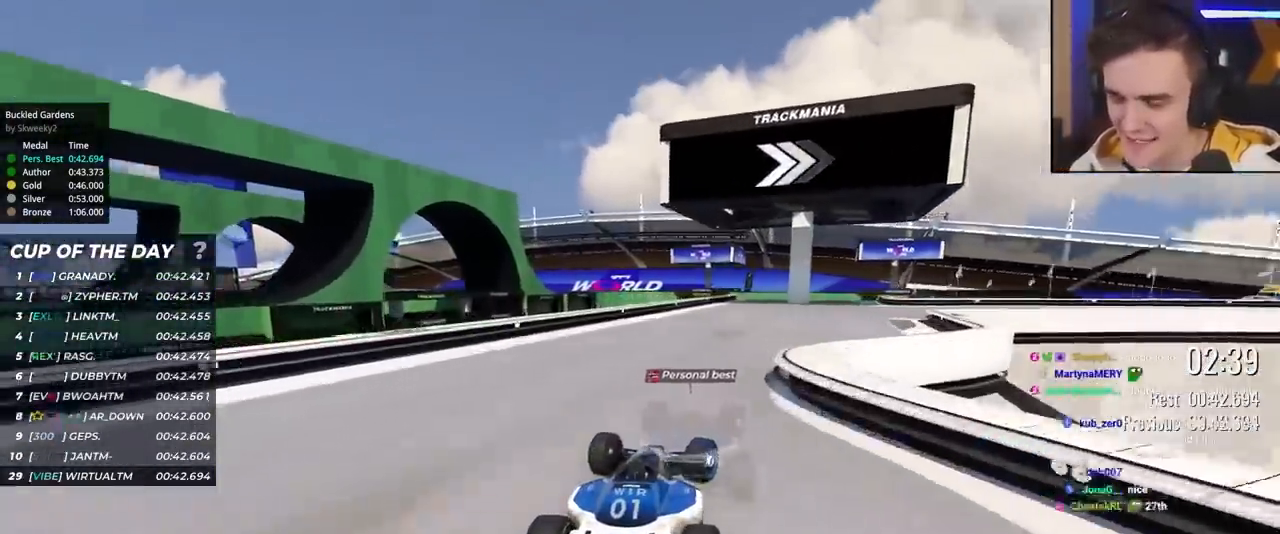
{"keys": ["right", "up"], "events": []}
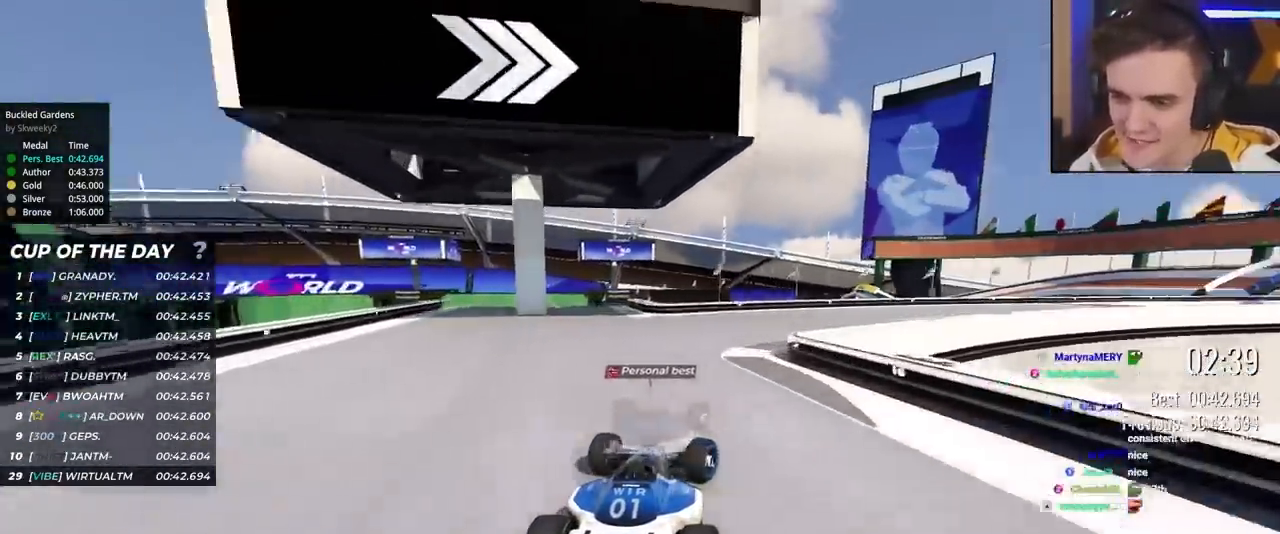
{"keys": ["right", "up"], "events": []}
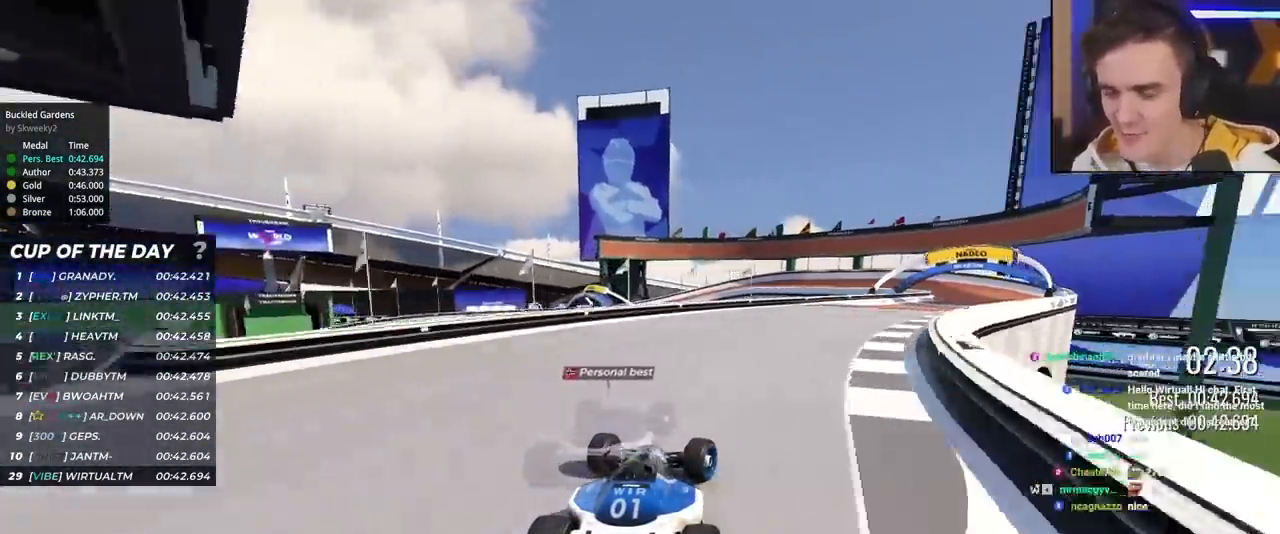
{"keys": ["right", "up"], "events": []}
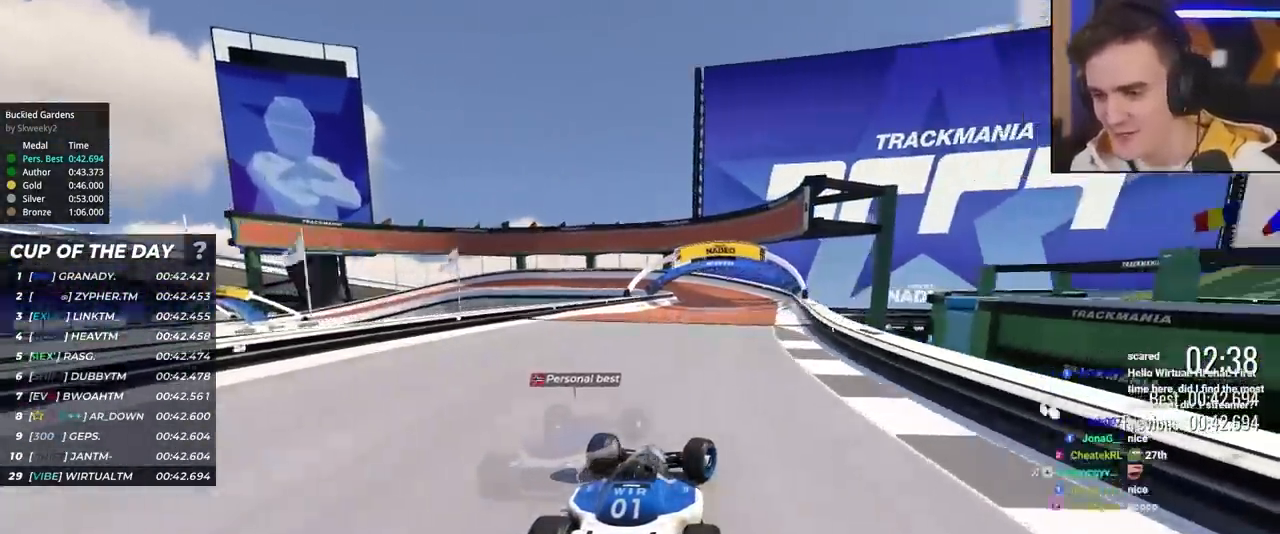
{"keys": ["up"], "events": [[217, "right", "up"], [267, "left", "down"], [500, "left", "up"]]}
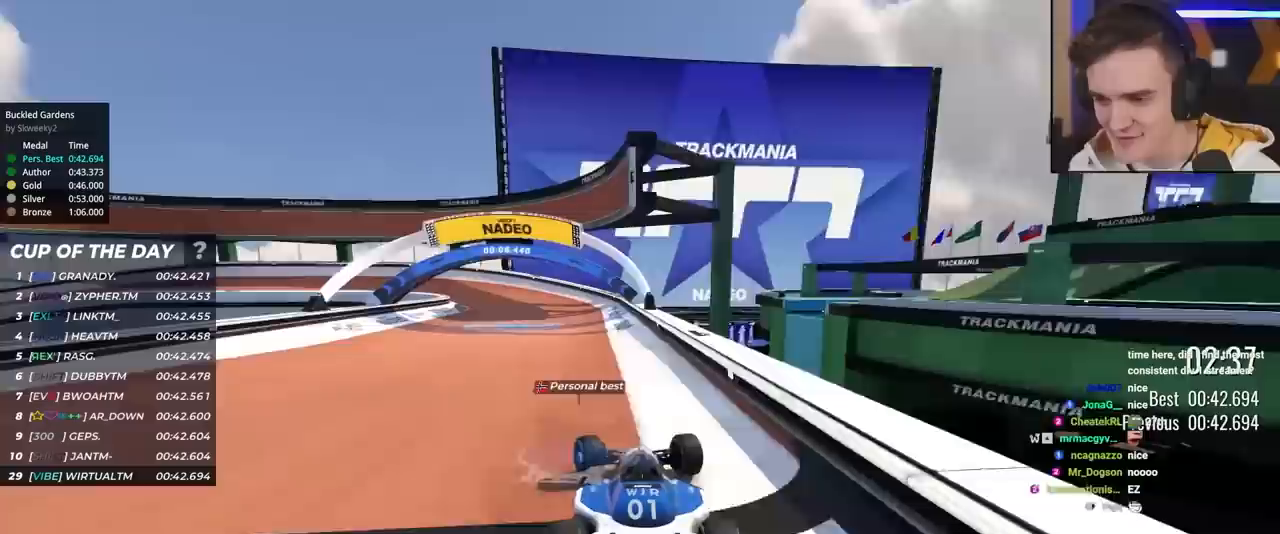
{"keys": ["left", "up"], "events": [[133, "left", "down"], [267, "left", "up"], [317, "left", "down"]]}
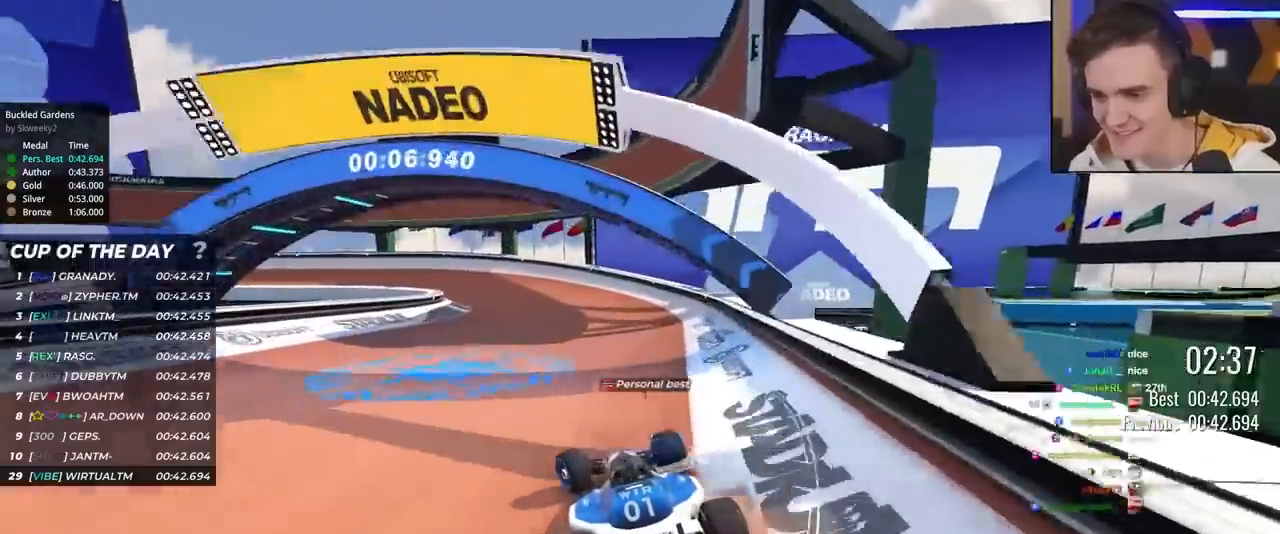
{"keys": ["up"], "events": [[483, "left", "up"]]}
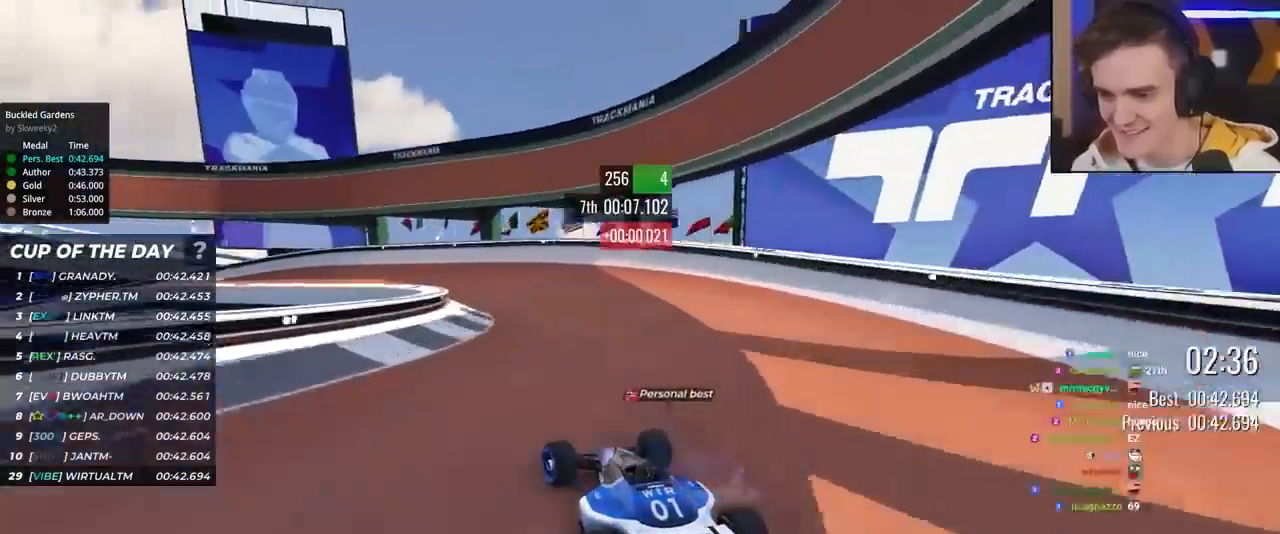
{"keys": ["up"], "events": [[67, "left", "down"], [217, "left", "up"], [300, "left", "down"], [400, "left", "up"]]}
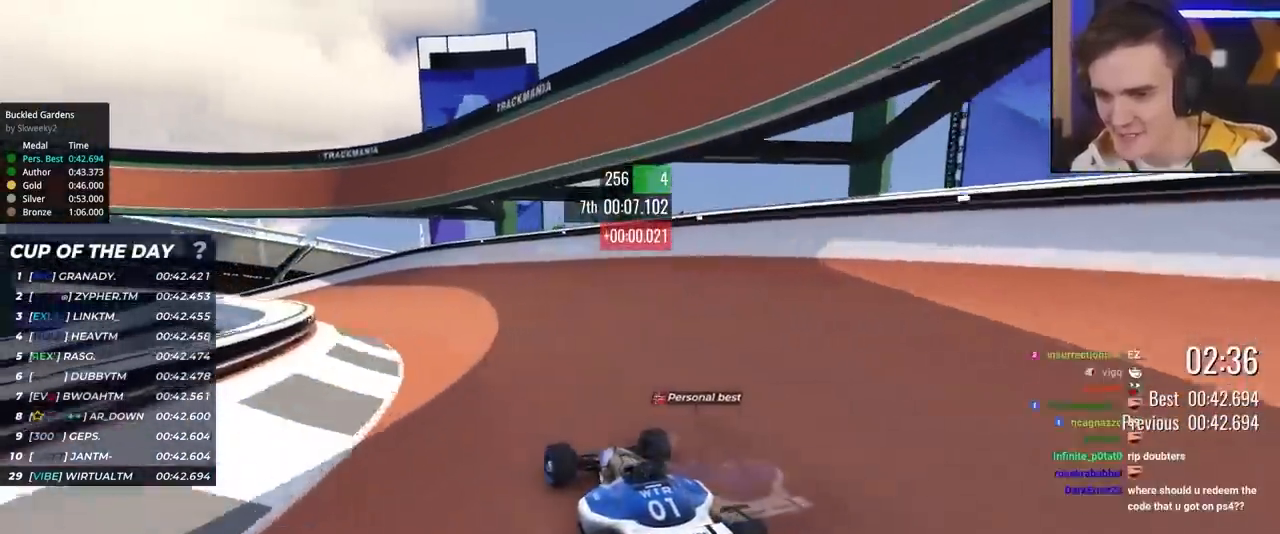
{"keys": ["left", "up"], "events": [[33, "left", "down"]]}
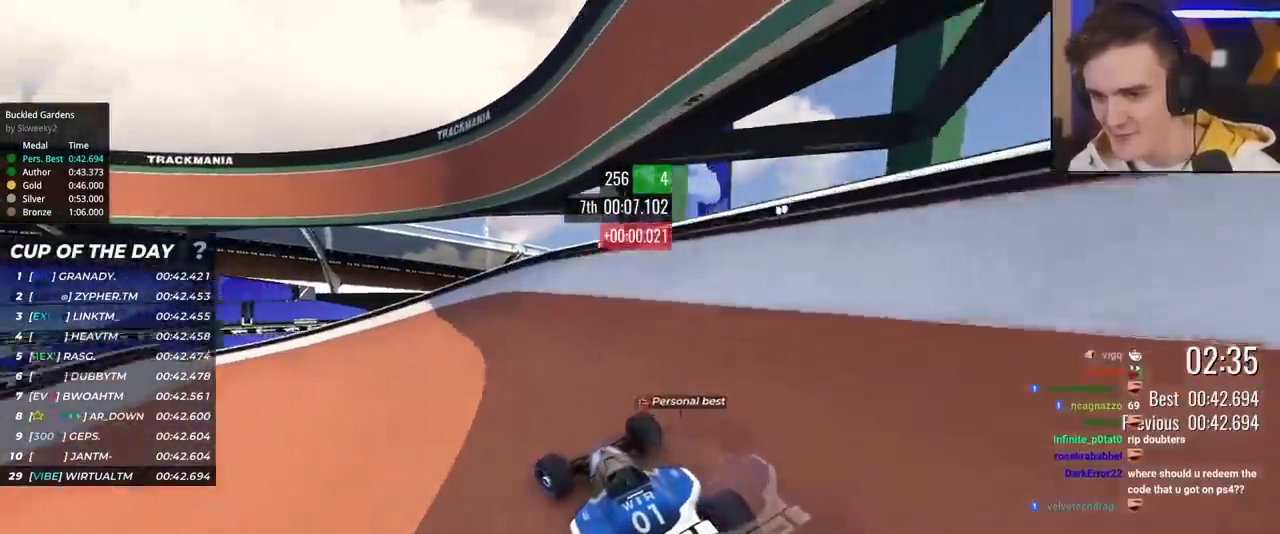
{"keys": ["left", "up"], "events": []}
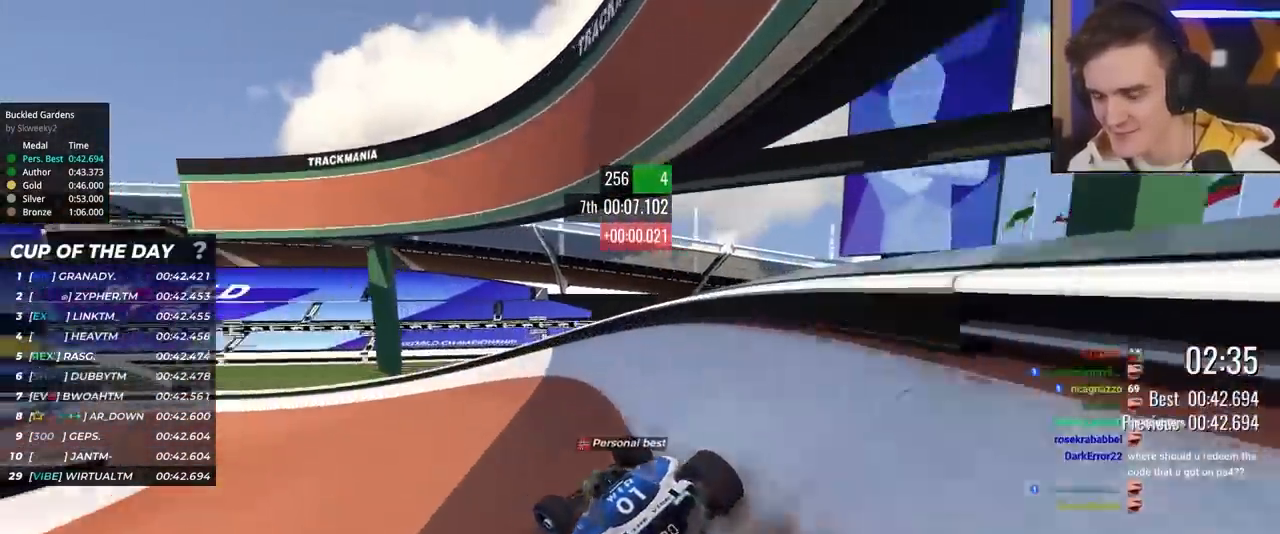
{"keys": ["left", "up"], "events": []}
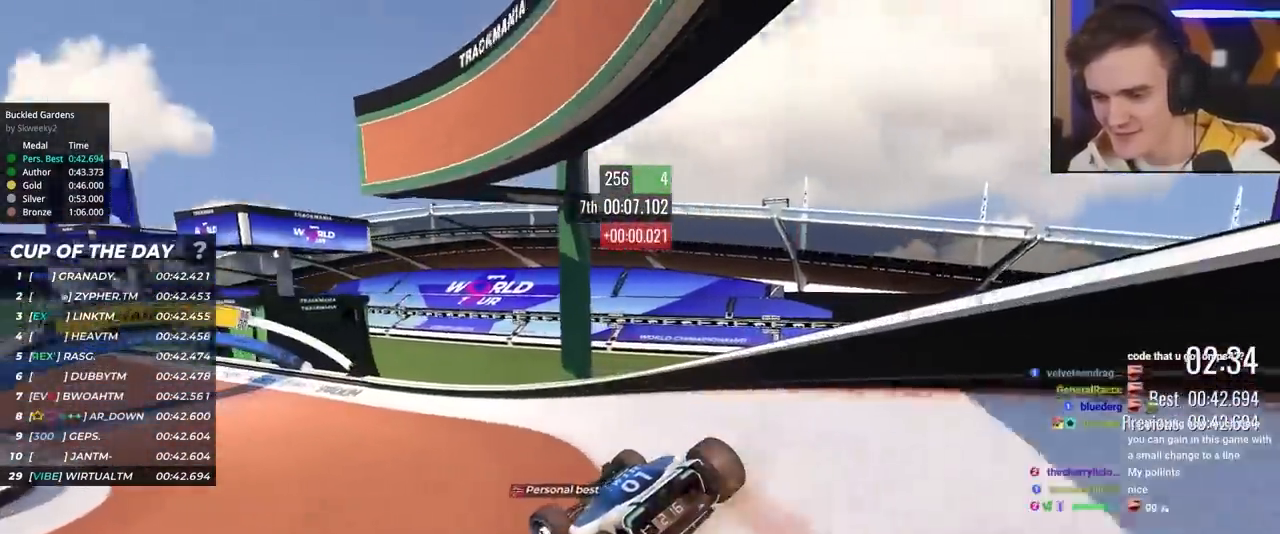
{"keys": ["up"], "events": [[183, "left", "up"], [267, "left", "down"], [467, "left", "up"]]}
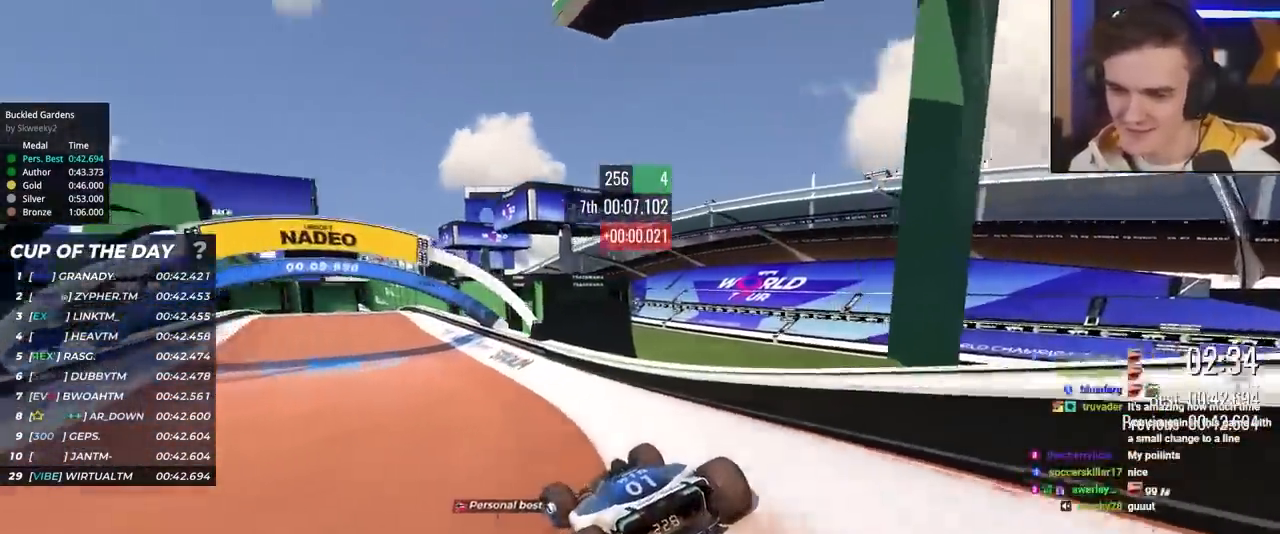
{"keys": ["up"], "events": [[200, "left", "down"], [300, "left", "up"], [383, "left", "down"], [483, "left", "up"]]}
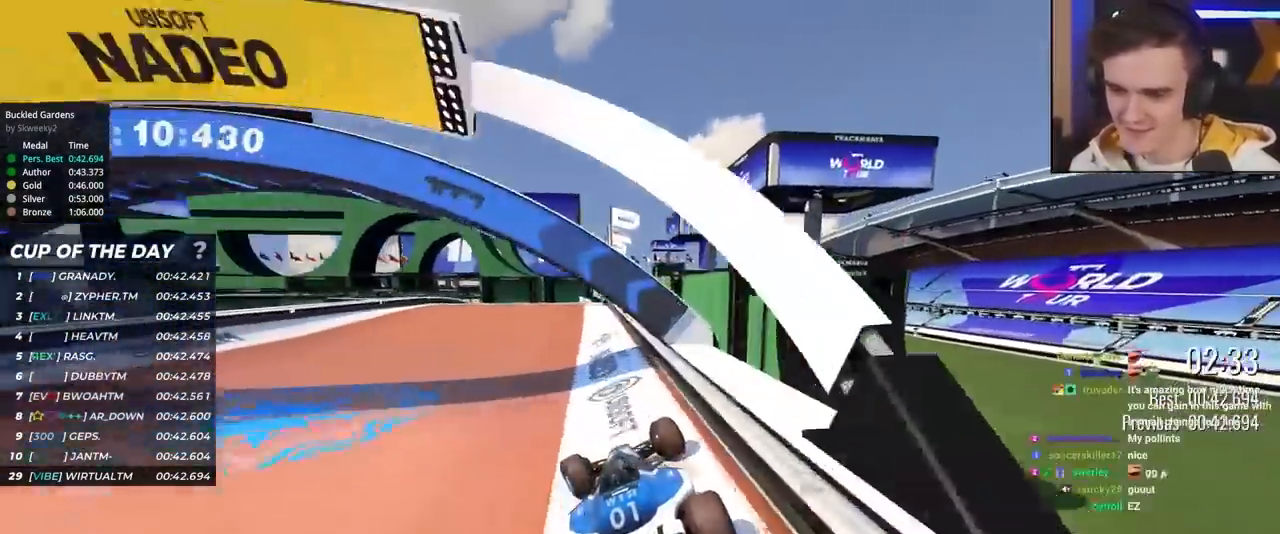
{"keys": ["left", "up"], "events": [[17, "right", "down"], [300, "right", "up"], [350, "left", "down"]]}
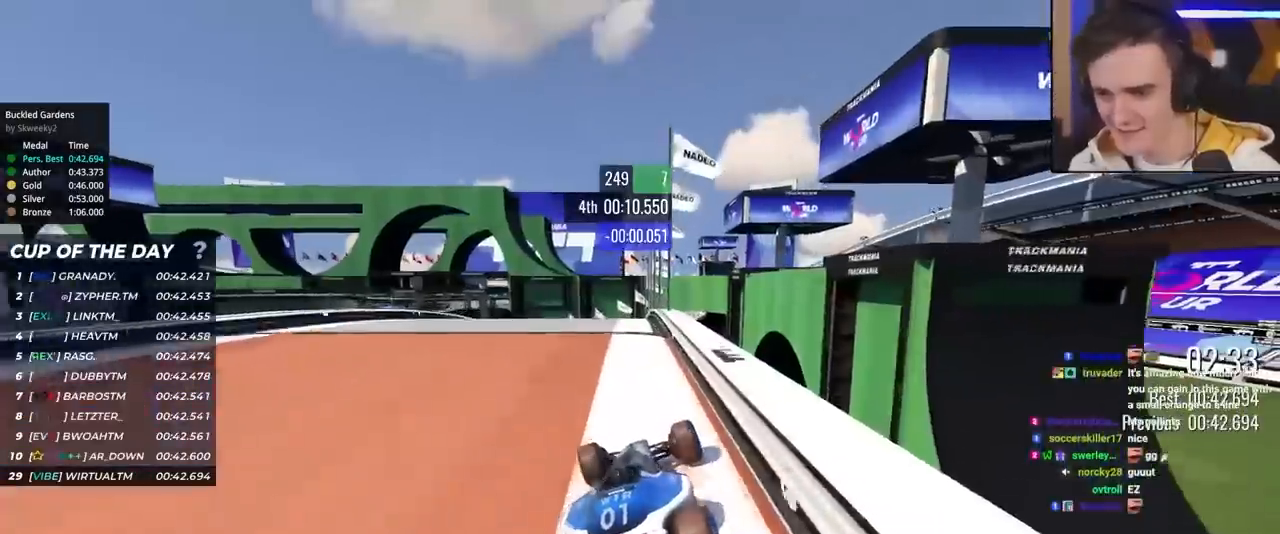
{"keys": ["left", "up"], "events": [[83, "left", "up"], [183, "right", "down"], [217, "right", "up"], [367, "left", "down"], [467, "left", "up"], [500, "left", "down"]]}
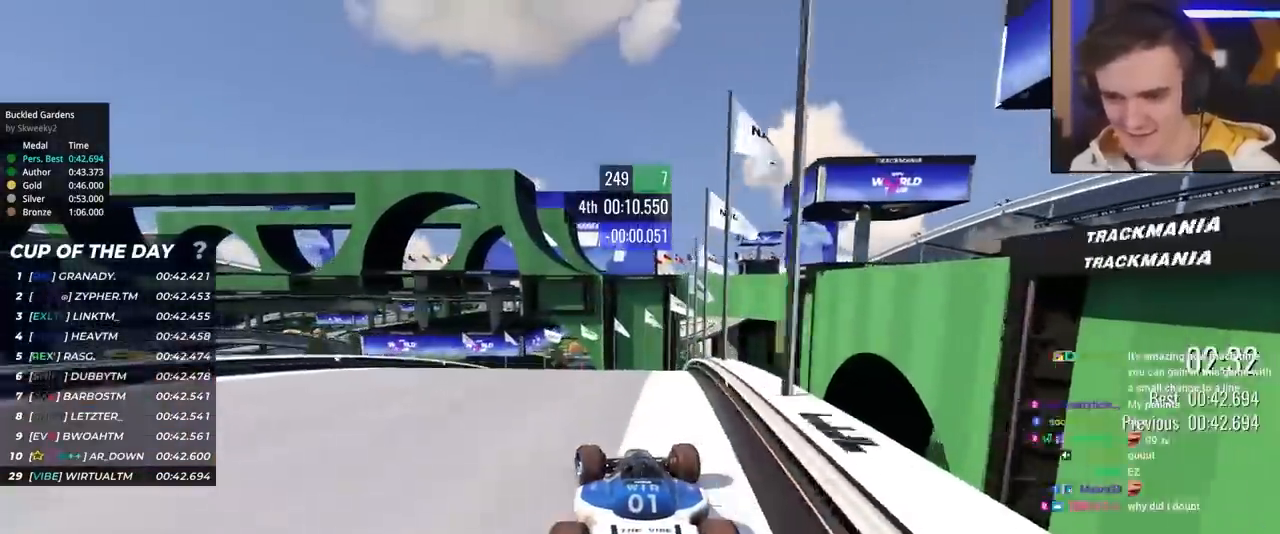
{"keys": ["left", "up"], "events": [[150, "left", "up"], [250, "left", "down"], [333, "left", "up"], [433, "left", "down"]]}
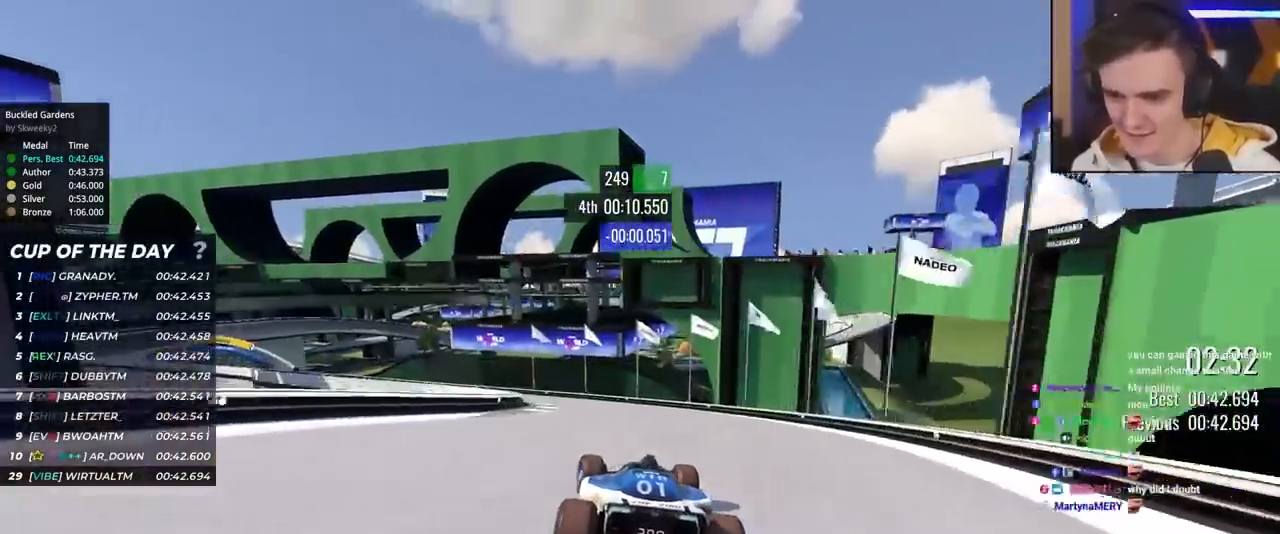
{"keys": ["left", "up"], "events": []}
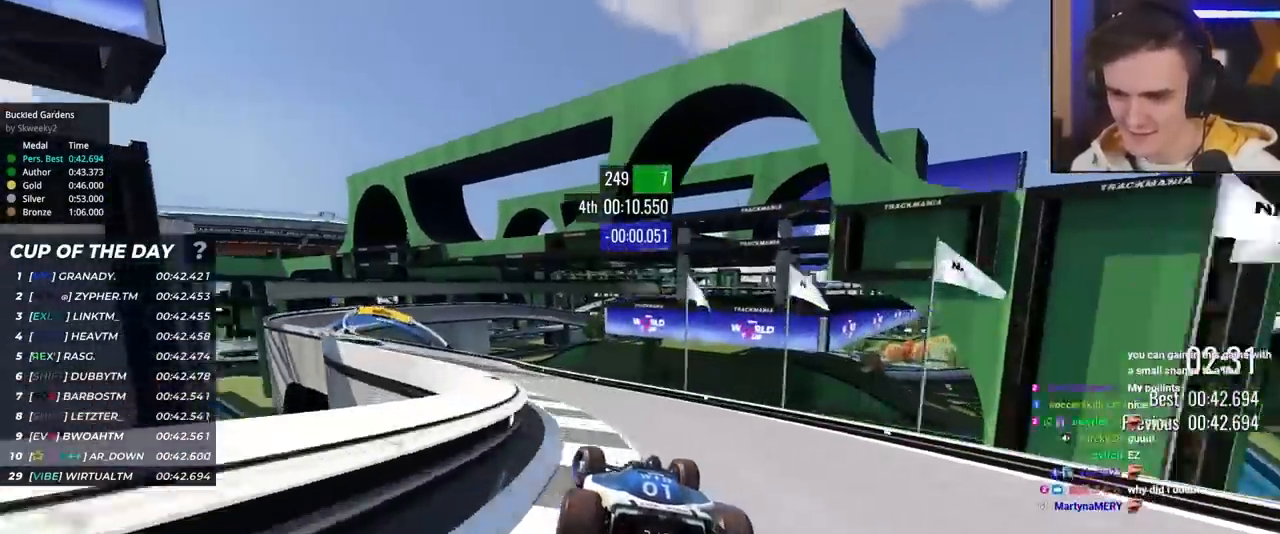
{"keys": ["up"], "events": [[367, "left", "up"]]}
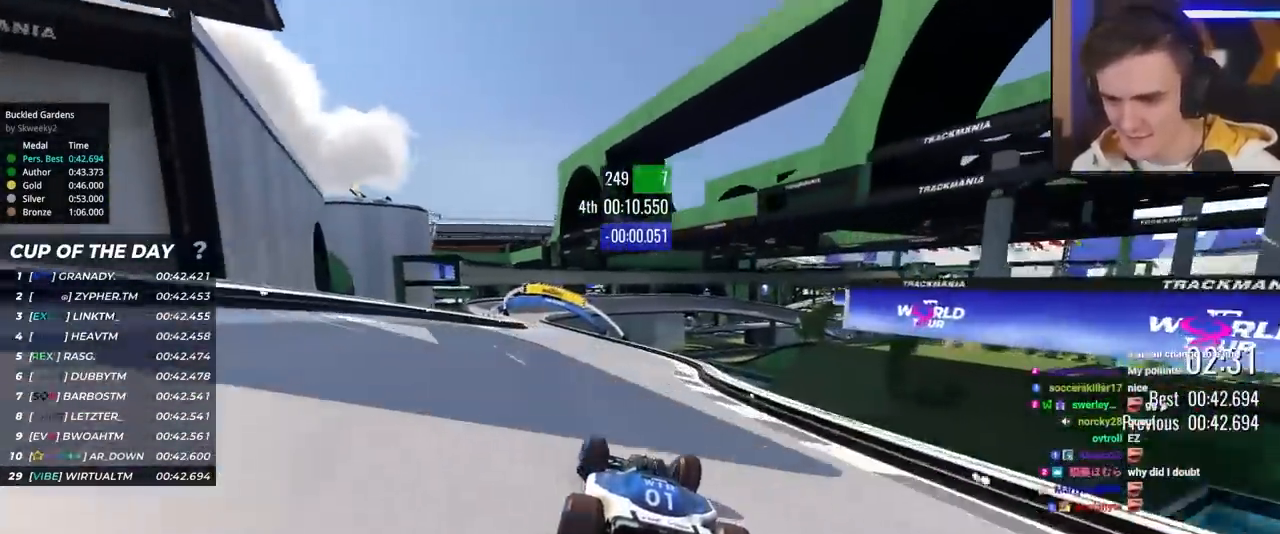
{"keys": ["left", "up"], "events": [[17, "left", "down"], [100, "left", "up"], [200, "left", "down"], [283, "left", "up"], [467, "left", "down"]]}
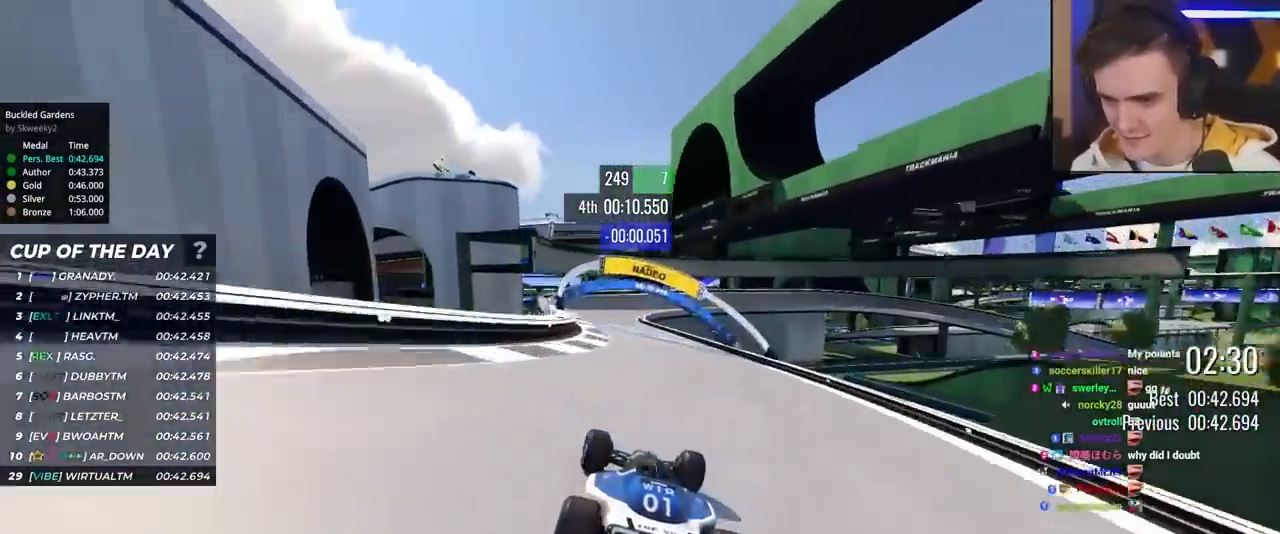
{"keys": ["right", "up"], "events": [[117, "left", "up"], [300, "left", "down"], [350, "left", "up"], [450, "right", "down"]]}